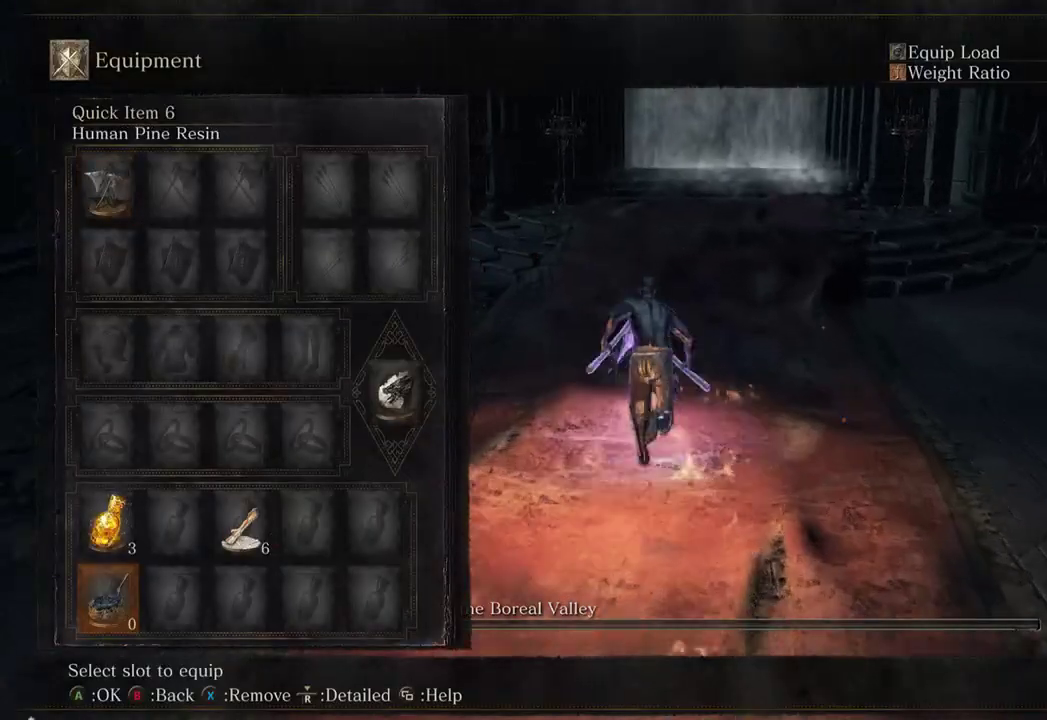
Gameplay with a controller (Xbox layout); each line is a JSON object with the inputs held at the frame after it (dt_ms = milliseconds from this image to that frame). "events" lists button and stick changes between this image and that frame as [ms after this image, input, new state], when the widget could be followed in between. Not read: START.
{"dt_ms": 500, "buttons": ["B"], "left_stick": "up", "right_stick": "center", "events": [[400, "X", "down"], [467, "X", "up"]]}
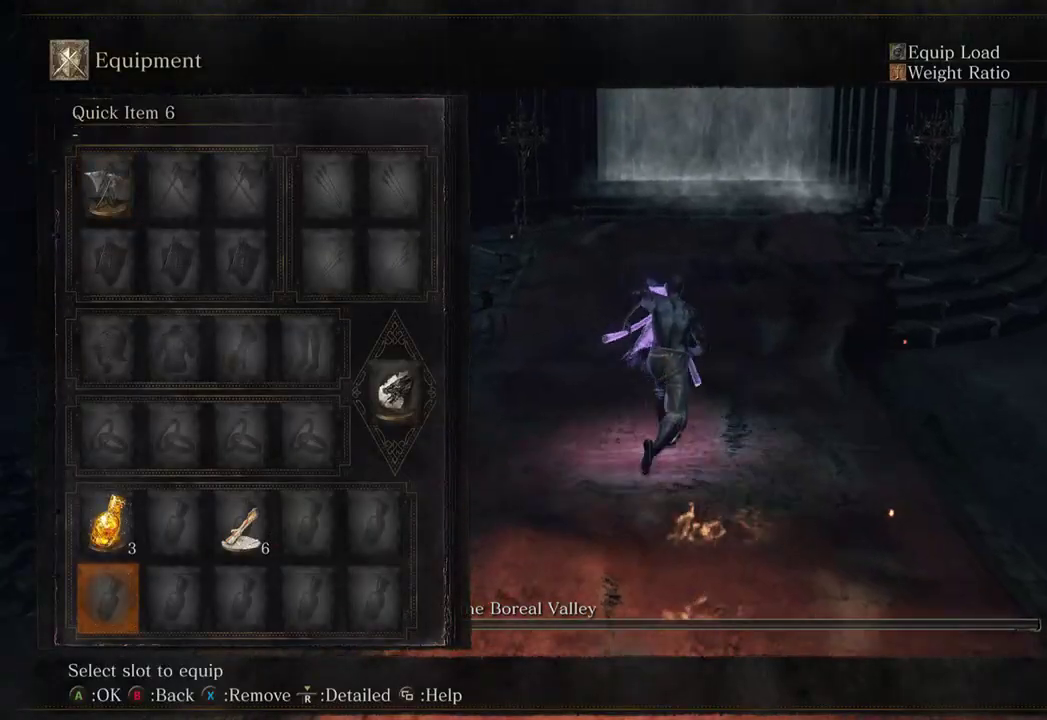
{"dt_ms": 500, "buttons": [], "left_stick": "up", "right_stick": "center", "events": [[500, "B", "up"]]}
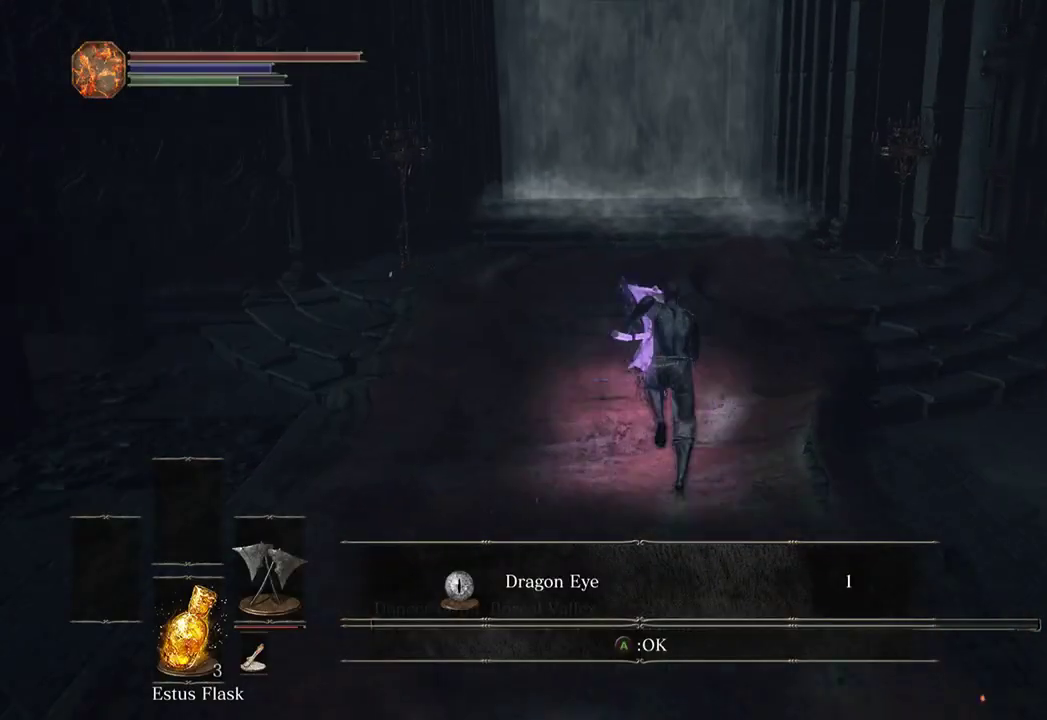
{"dt_ms": 500, "buttons": [], "left_stick": "up", "right_stick": "center", "events": [[267, "A", "down"], [333, "A", "up"]]}
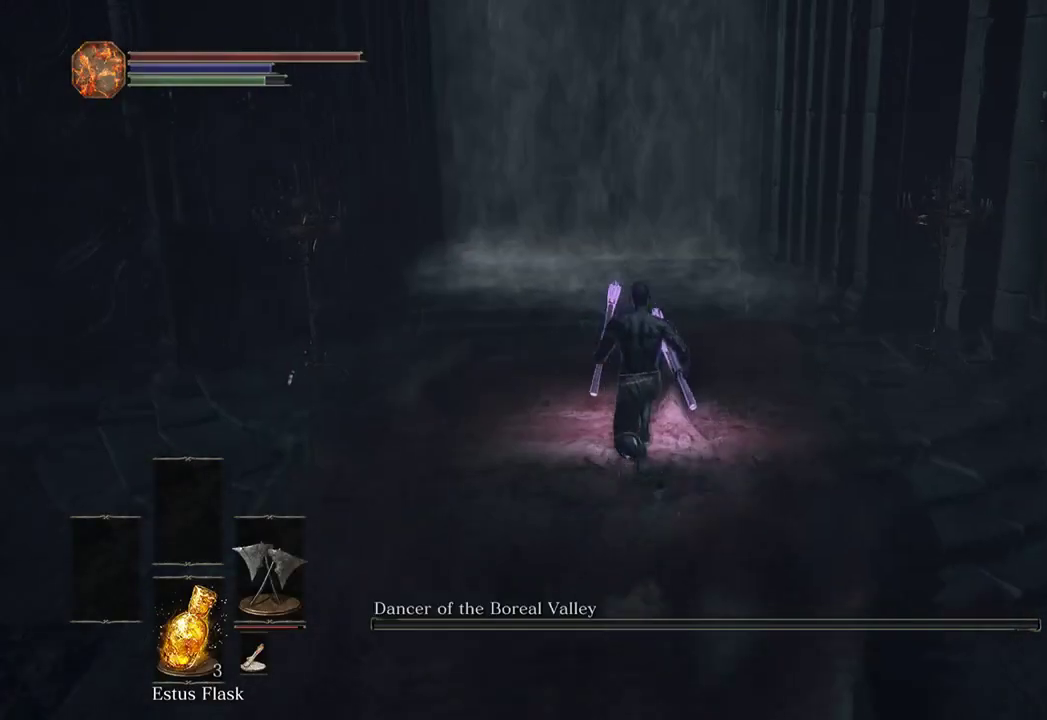
{"dt_ms": 500, "buttons": [], "left_stick": "up", "right_stick": "down", "events": [[200, "right_stick", "down"], [267, "right_stick", "center"], [433, "right_stick", "down"]]}
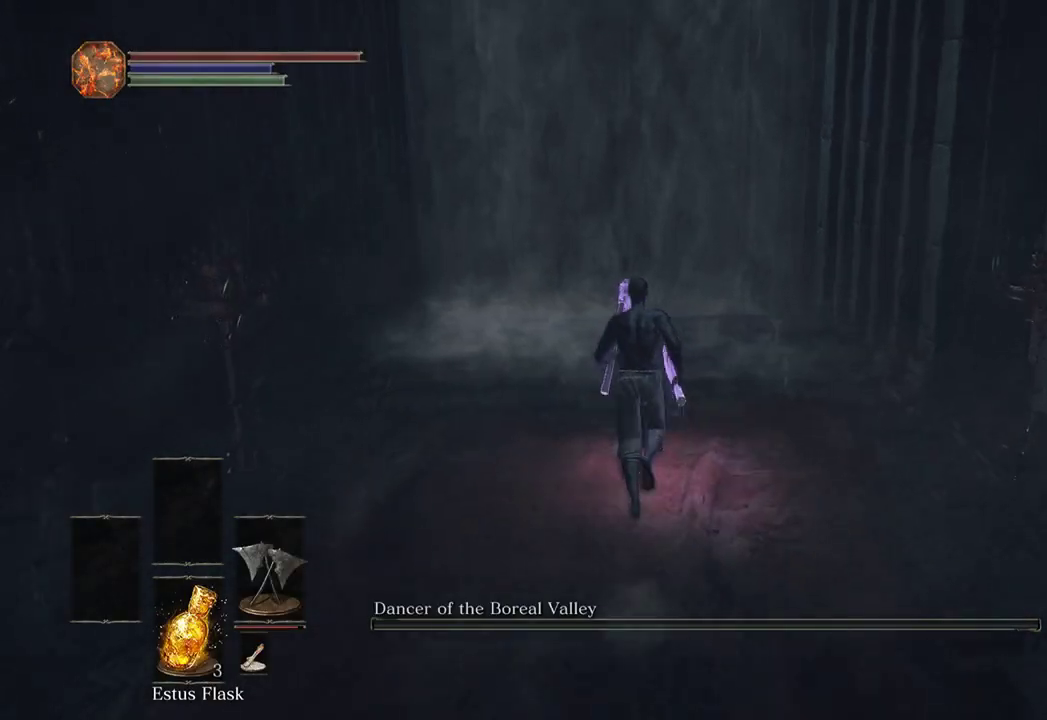
{"dt_ms": 500, "buttons": [], "left_stick": "center", "right_stick": "center", "events": [[33, "right_stick", "center"], [367, "left_stick", "center"]]}
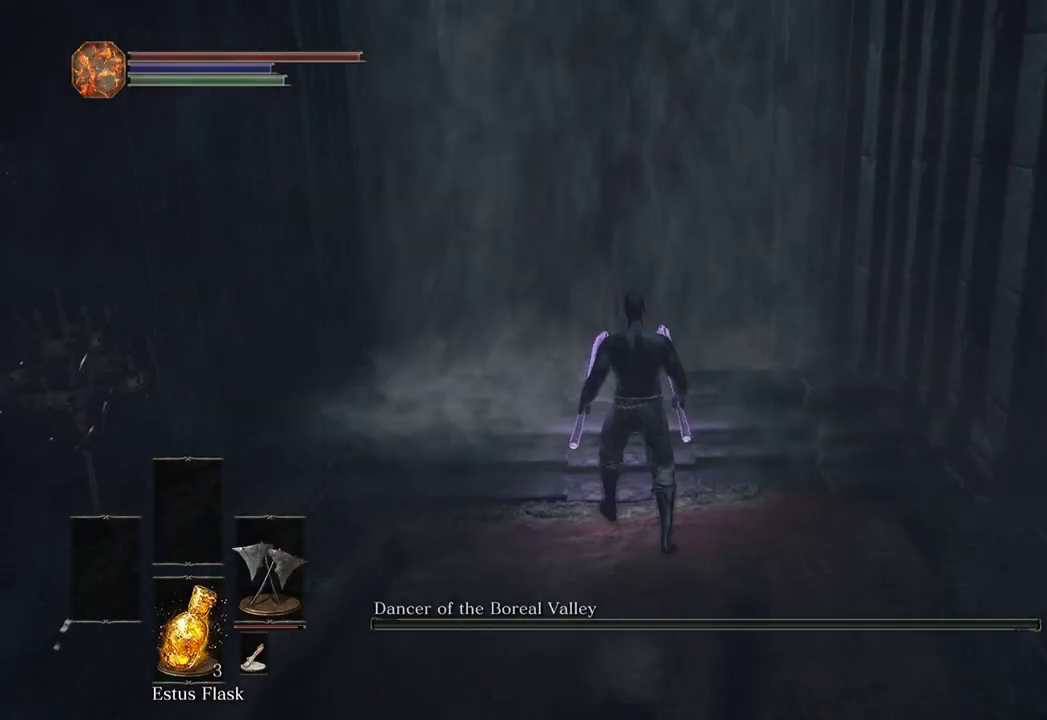
{"dt_ms": 500, "buttons": ["A"], "left_stick": "center", "right_stick": "center", "events": [[467, "A", "down"]]}
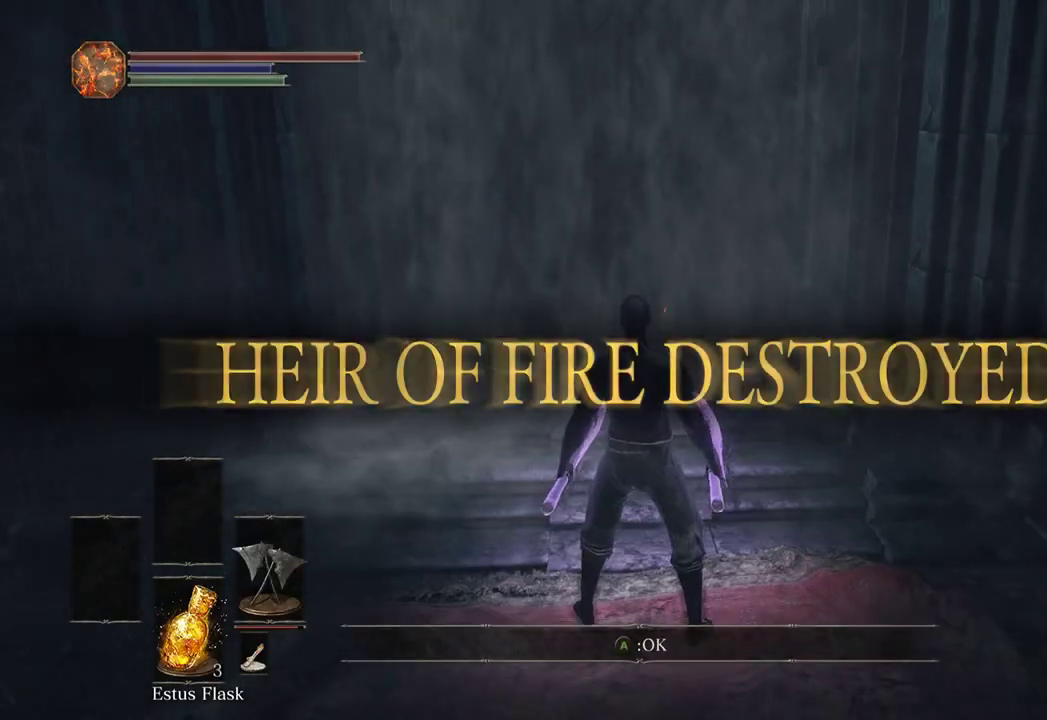
{"dt_ms": 500, "buttons": ["R1"], "left_stick": "center", "right_stick": "center", "events": [[33, "A", "up"], [200, "right_stick", "down-left"], [333, "DPAD_RIGHT", "down"], [367, "right_stick", "center"], [400, "A", "down"], [400, "DPAD_RIGHT", "up"], [500, "A", "up"], [500, "R1", "down"]]}
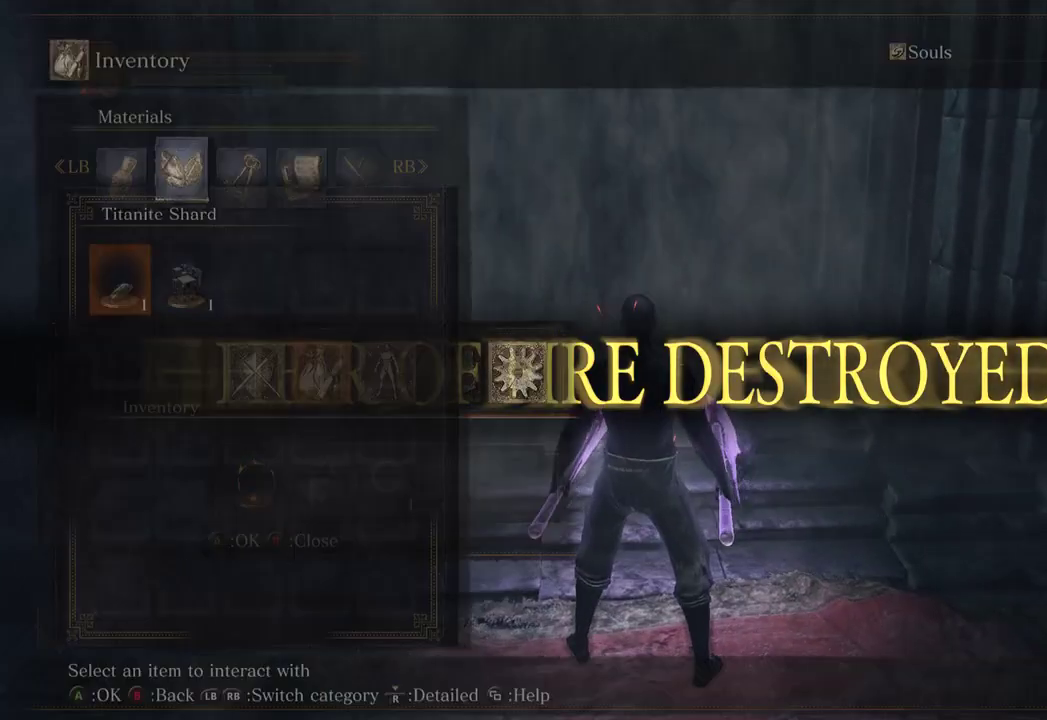
{"dt_ms": 500, "buttons": [], "left_stick": "center", "right_stick": "center", "events": [[67, "R1", "up"]]}
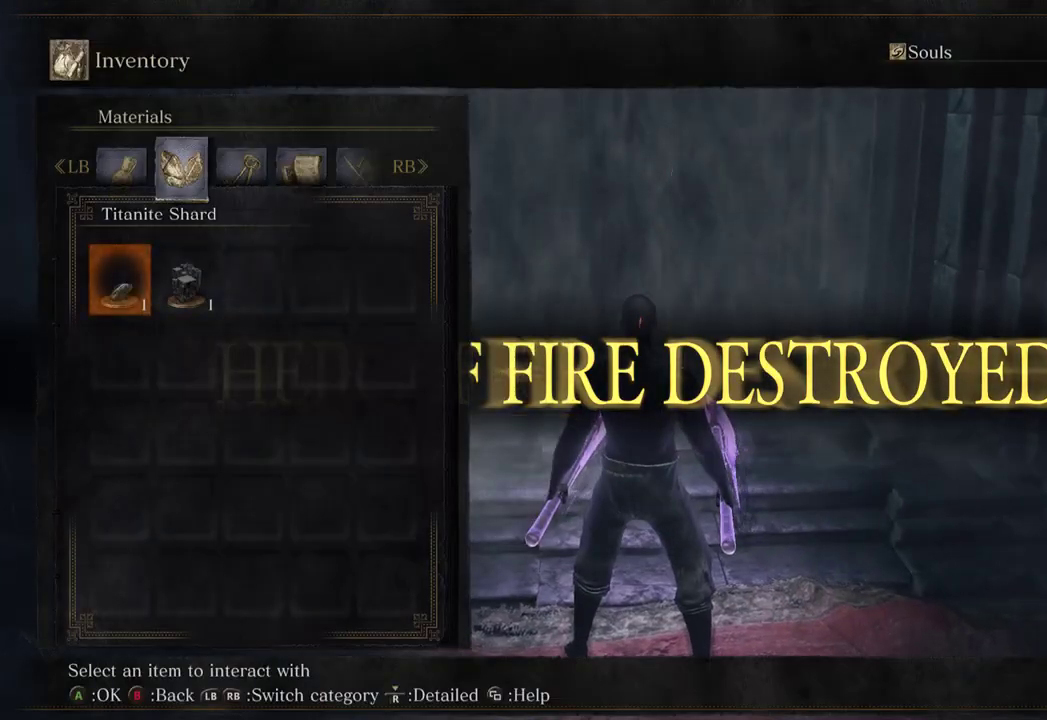
{"dt_ms": 500, "buttons": [], "left_stick": "center", "right_stick": "center", "events": [[100, "DPAD_RIGHT", "down"], [167, "DPAD_RIGHT", "up"]]}
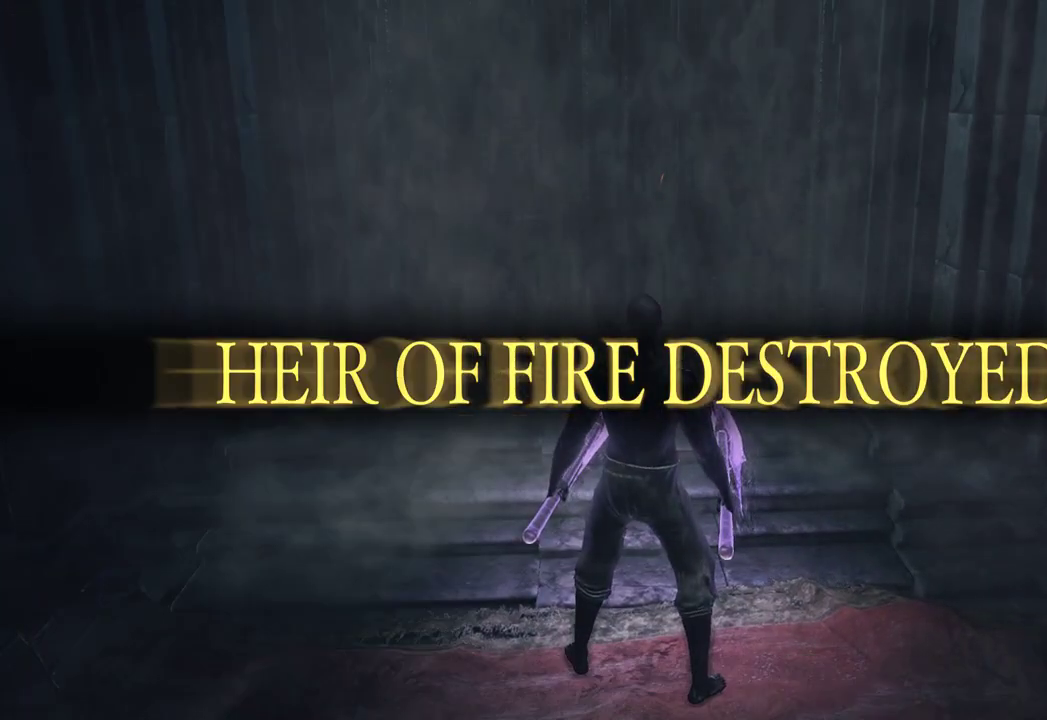
{"dt_ms": 500, "buttons": [], "left_stick": "center", "right_stick": "center", "events": [[33, "right_stick", "down-left"], [133, "right_stick", "center"]]}
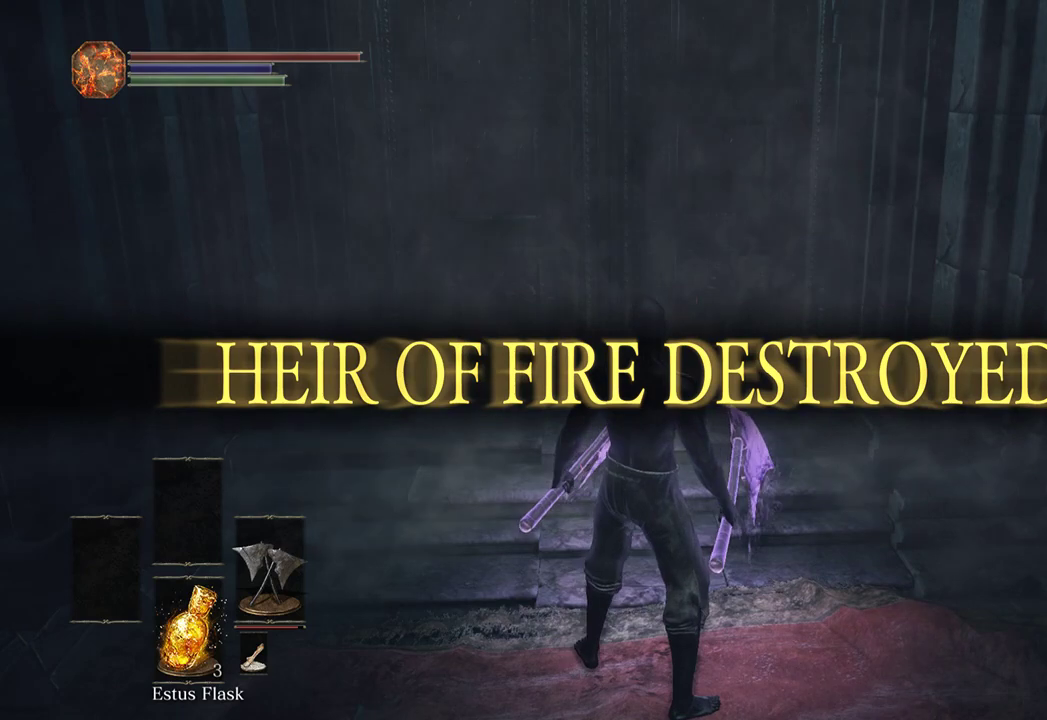
{"dt_ms": 500, "buttons": [], "left_stick": "center", "right_stick": "center", "events": []}
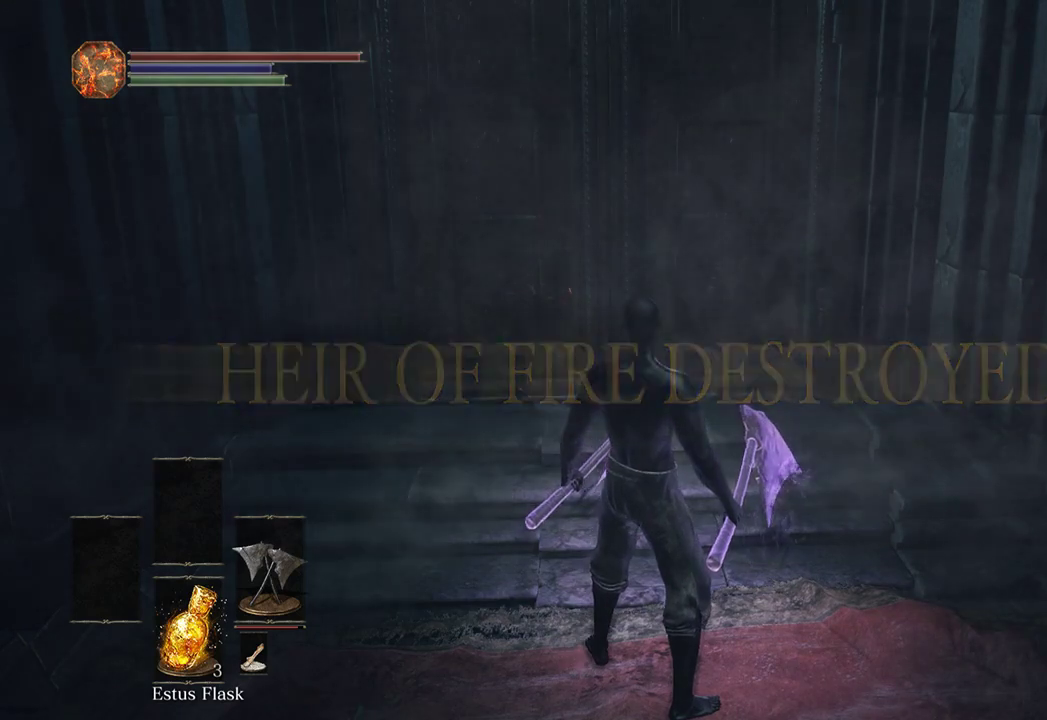
{"dt_ms": 500, "buttons": [], "left_stick": "center", "right_stick": "center", "events": []}
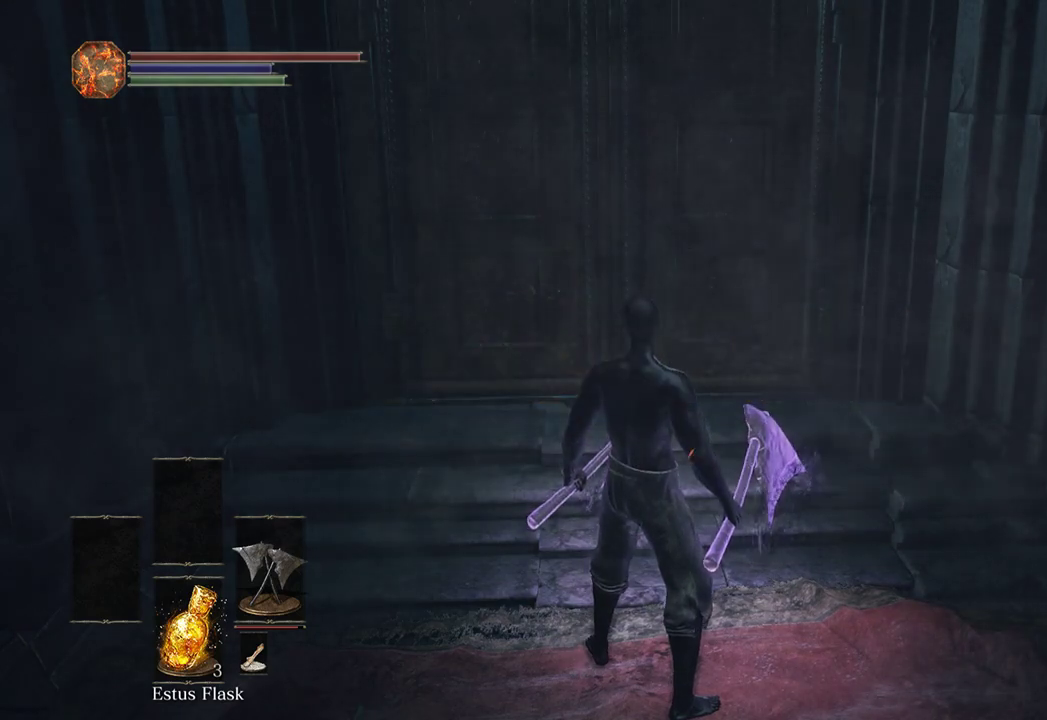
{"dt_ms": 500, "buttons": [], "left_stick": "center", "right_stick": "center", "events": [[300, "left_stick", "down"], [433, "left_stick", "center"]]}
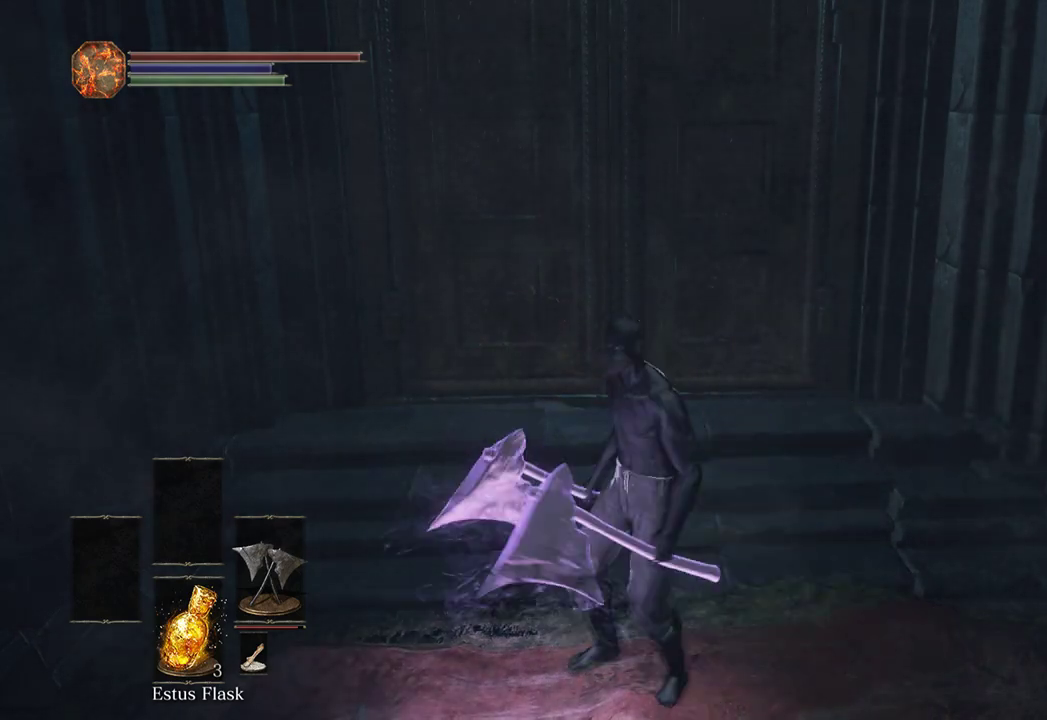
{"dt_ms": 500, "buttons": [], "left_stick": "center", "right_stick": "center", "events": []}
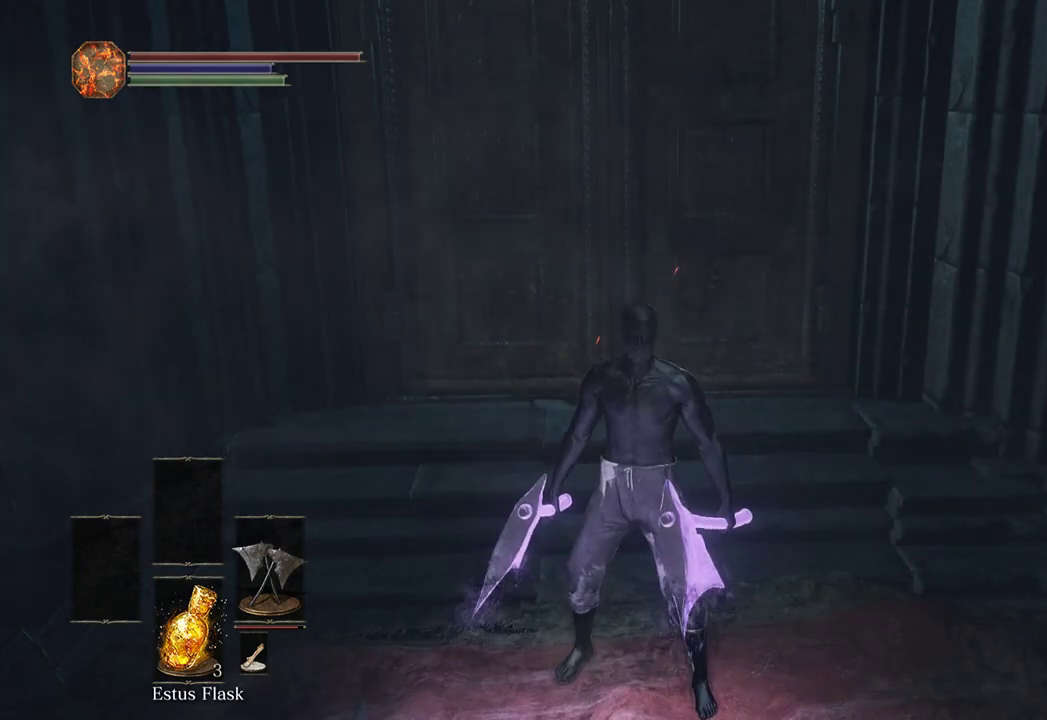
{"dt_ms": 500, "buttons": [], "left_stick": "center", "right_stick": "center", "events": []}
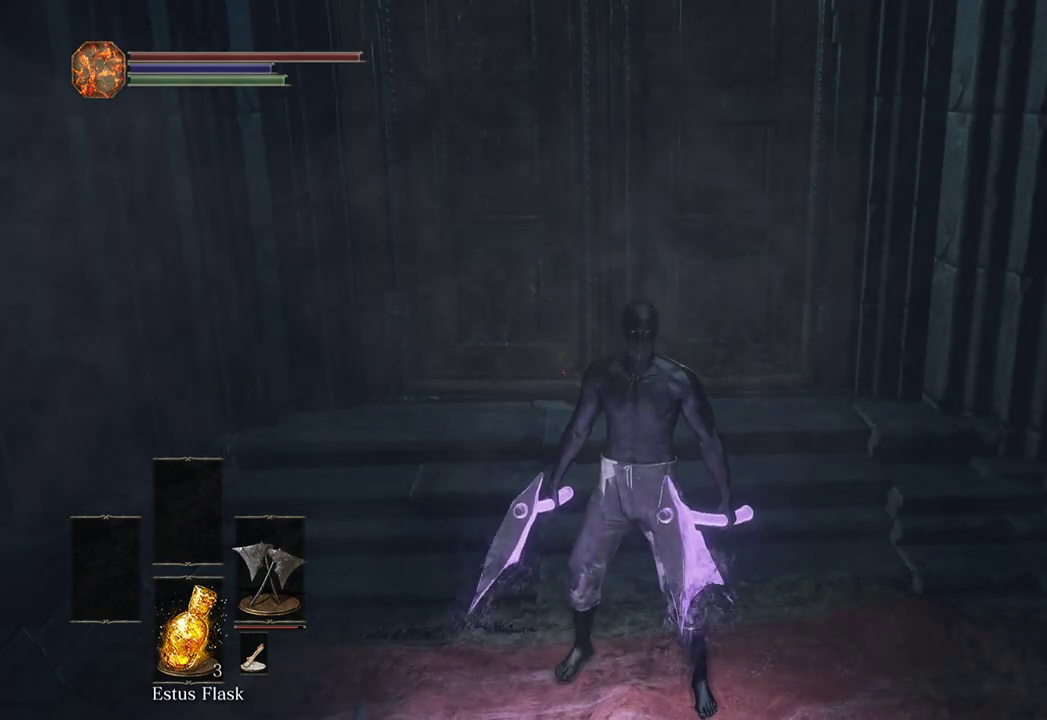
{"dt_ms": 500, "buttons": [], "left_stick": "center", "right_stick": "center", "events": []}
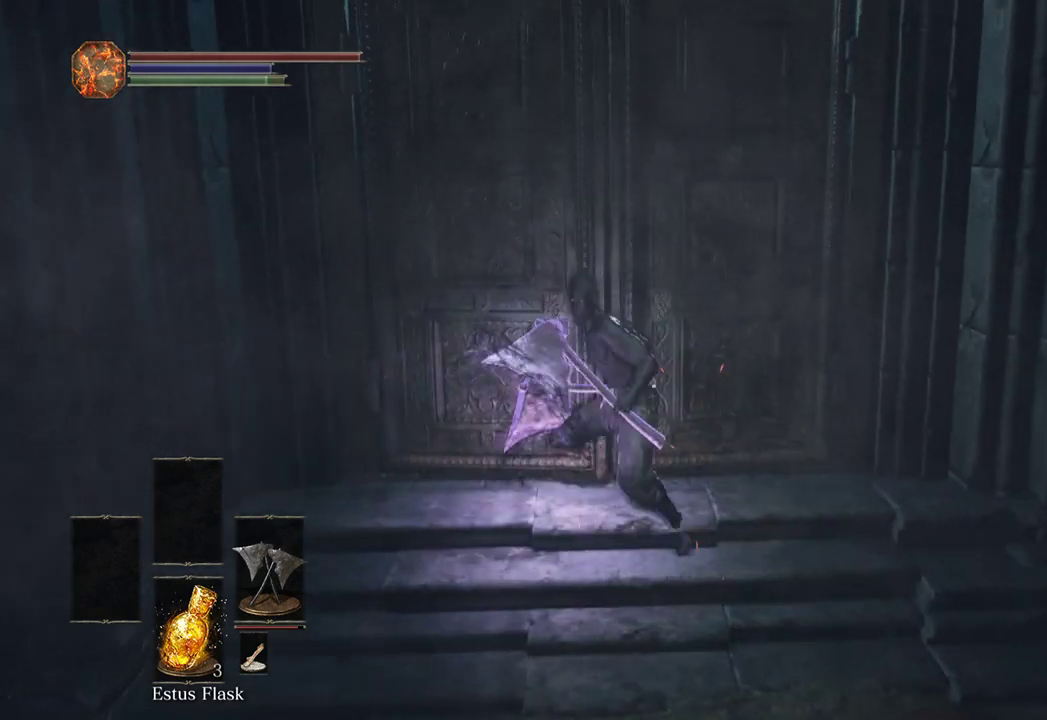
{"dt_ms": 500, "buttons": [], "left_stick": "center", "right_stick": "center", "events": []}
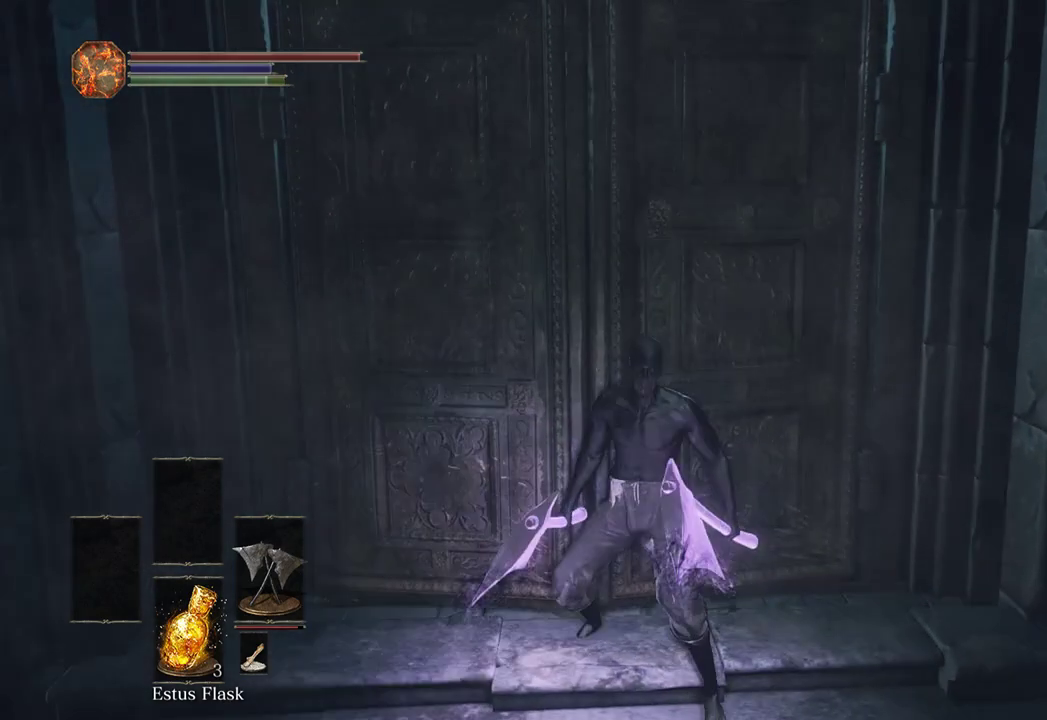
{"dt_ms": 500, "buttons": [], "left_stick": "center", "right_stick": "center", "events": [[67, "left_stick", "down"], [433, "left_stick", "center"]]}
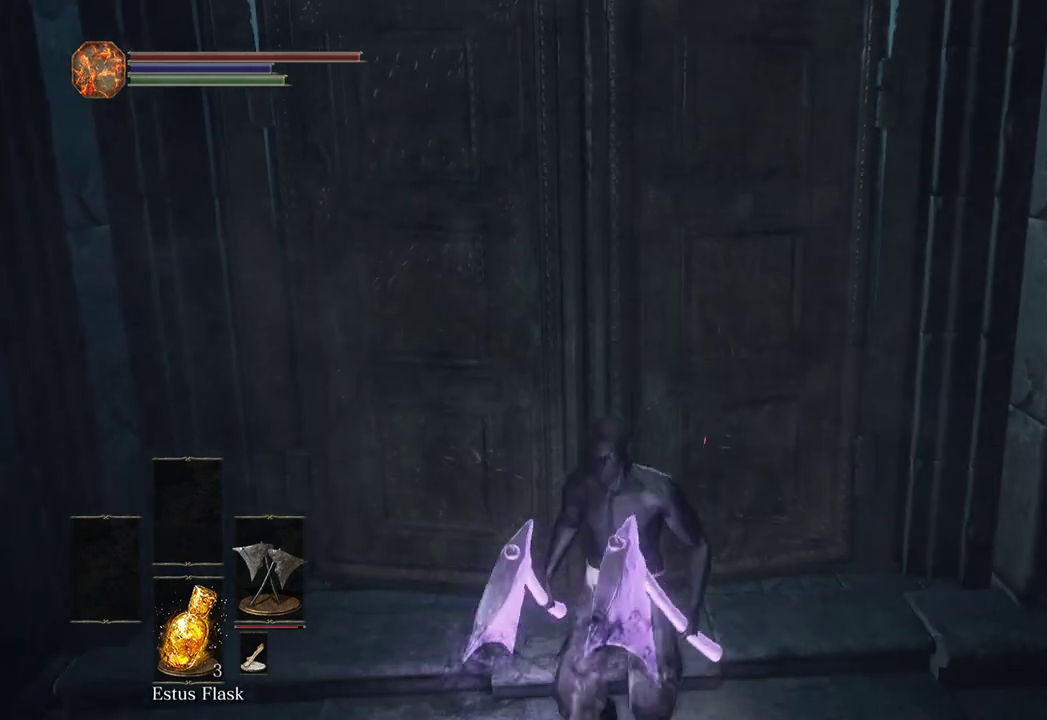
{"dt_ms": 500, "buttons": [], "left_stick": "up", "right_stick": "center", "events": [[267, "left_stick", "up"]]}
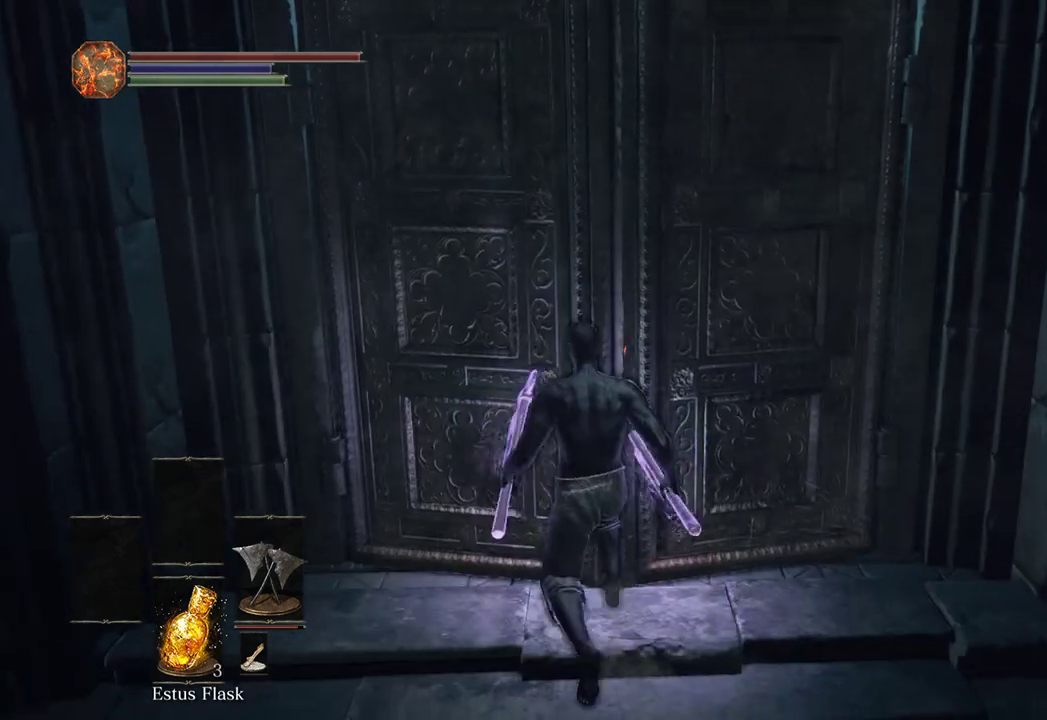
{"dt_ms": 500, "buttons": [], "left_stick": "center", "right_stick": "center", "events": [[67, "left_stick", "center"]]}
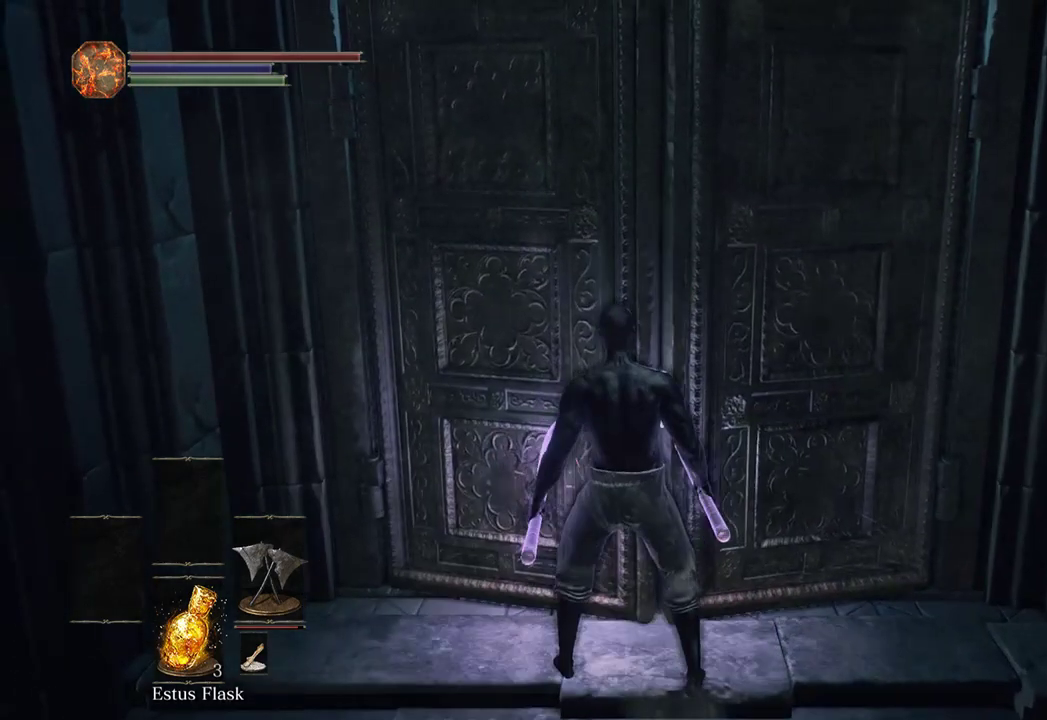
{"dt_ms": 500, "buttons": [], "left_stick": "center", "right_stick": "center", "events": [[200, "left_stick", "up"], [367, "left_stick", "center"]]}
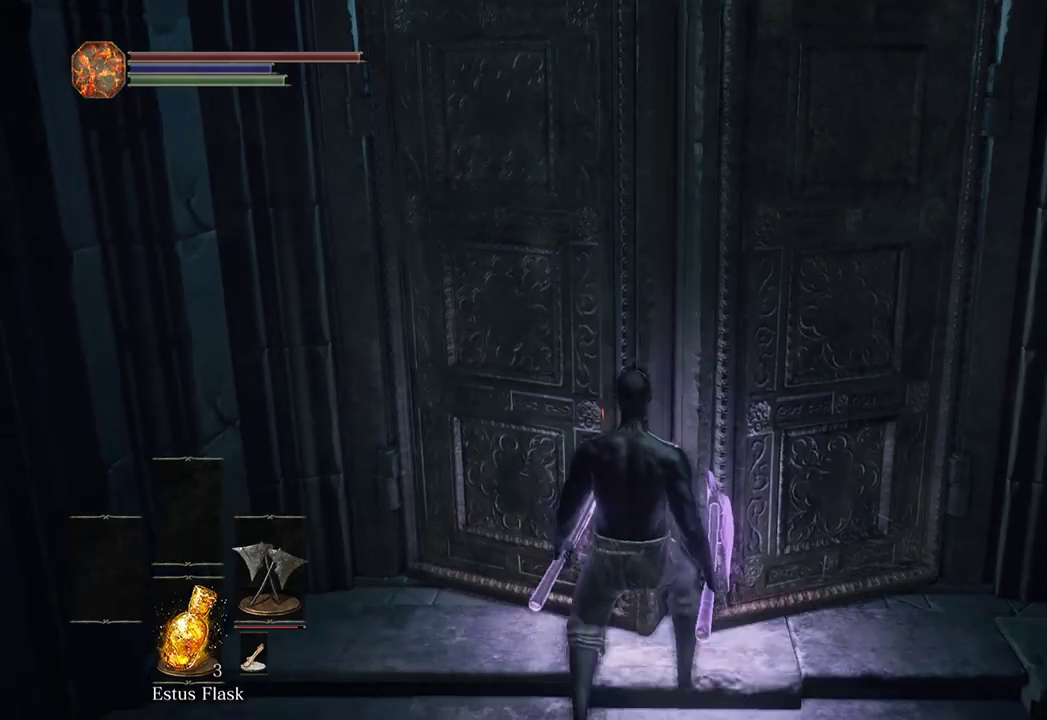
{"dt_ms": 500, "buttons": [], "left_stick": "center", "right_stick": "center", "events": []}
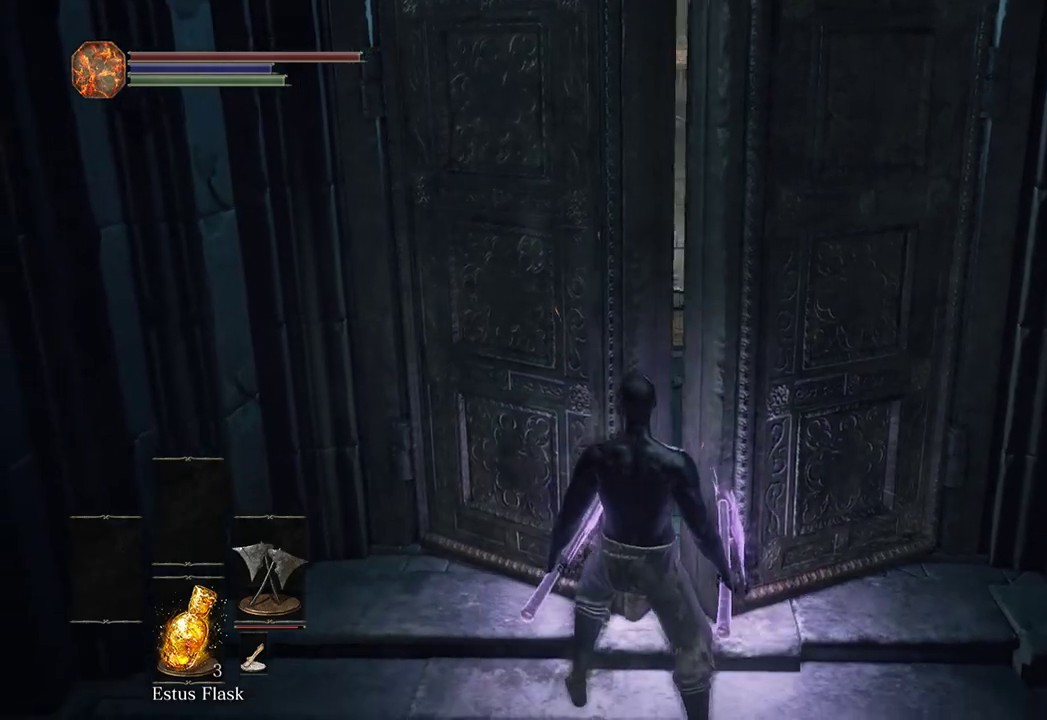
{"dt_ms": 500, "buttons": [], "left_stick": "up-right", "right_stick": "center", "events": [[400, "left_stick", "up-right"]]}
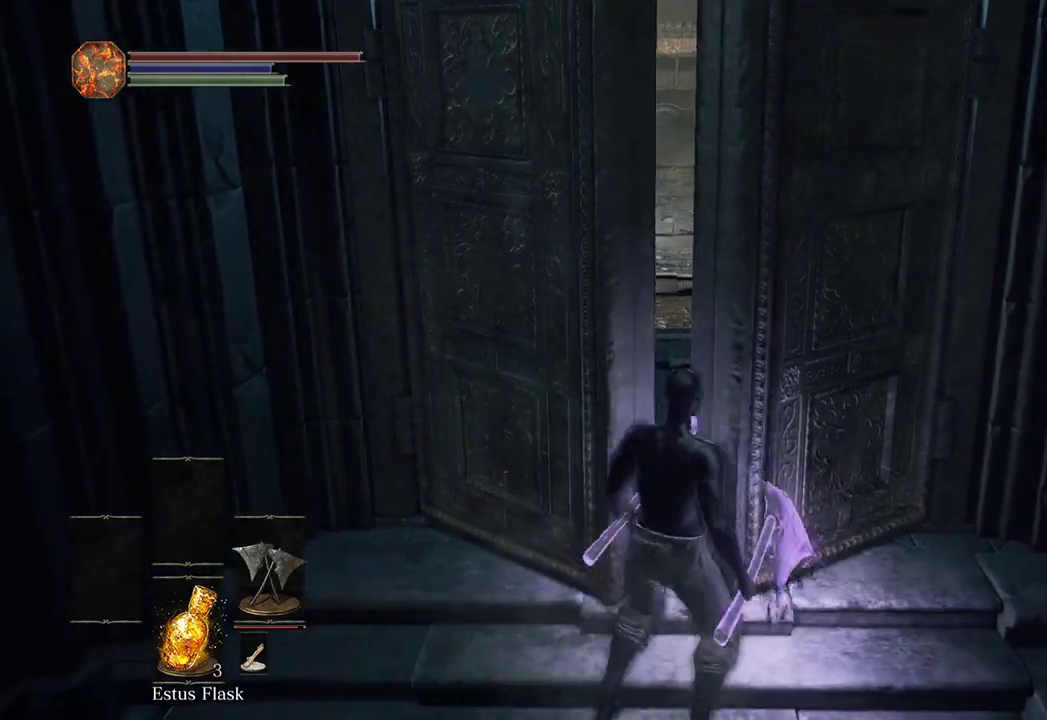
{"dt_ms": 500, "buttons": [], "left_stick": "up", "right_stick": "center", "events": [[133, "left_stick", "up"]]}
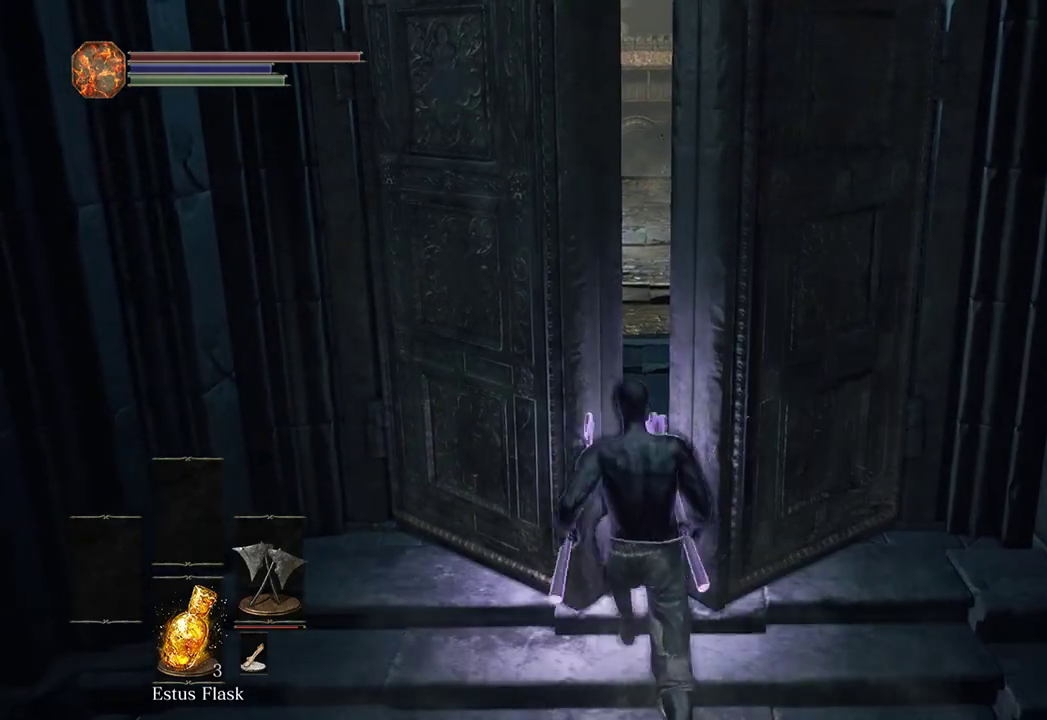
{"dt_ms": 500, "buttons": [], "left_stick": "up", "right_stick": "center", "events": []}
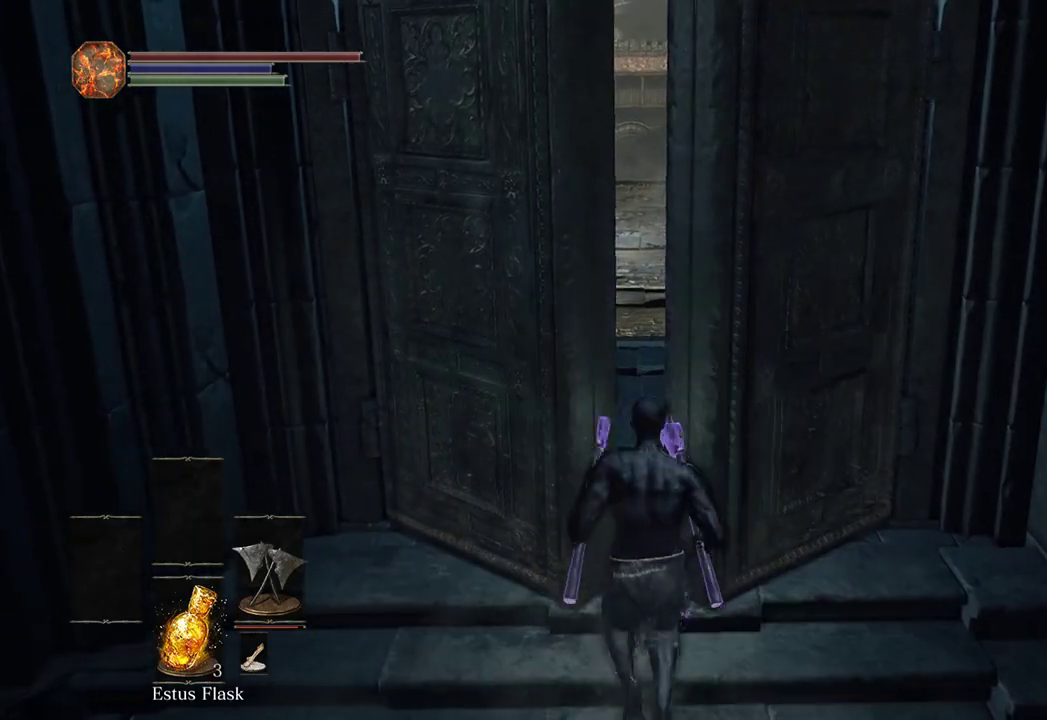
{"dt_ms": 500, "buttons": ["B"], "left_stick": "up", "right_stick": "center", "events": [[467, "B", "down"]]}
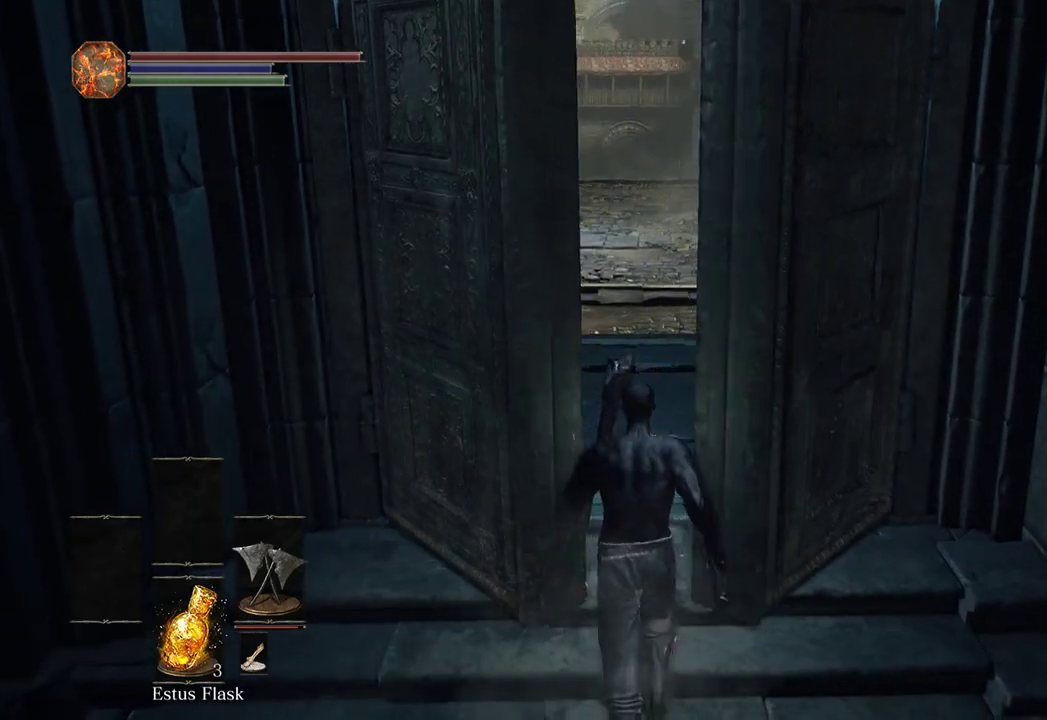
{"dt_ms": 500, "buttons": ["B"], "left_stick": "up", "right_stick": "center", "events": []}
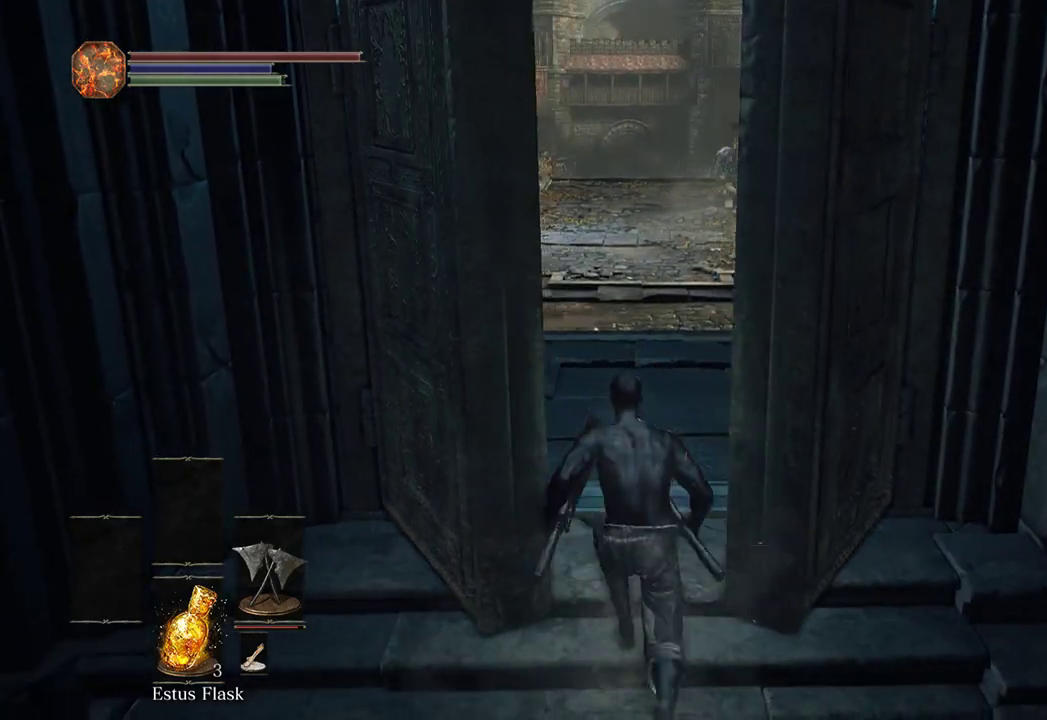
{"dt_ms": 500, "buttons": ["B"], "left_stick": "up", "right_stick": "left", "events": [[467, "right_stick", "left"]]}
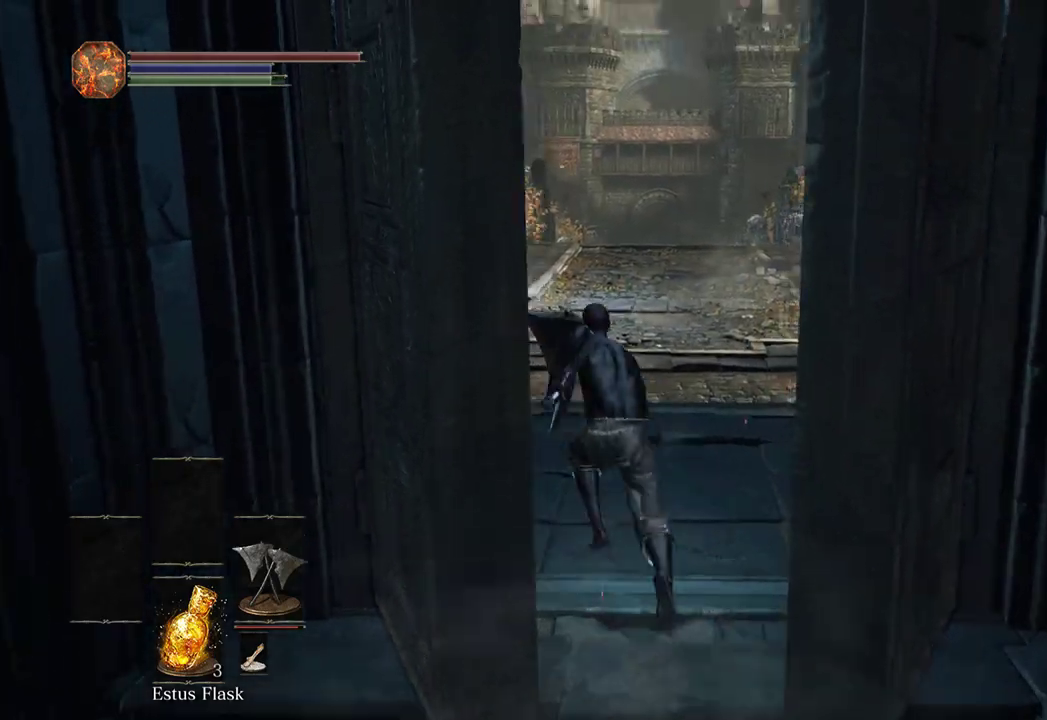
{"dt_ms": 1000, "buttons": ["B"], "left_stick": "up", "right_stick": "left"}